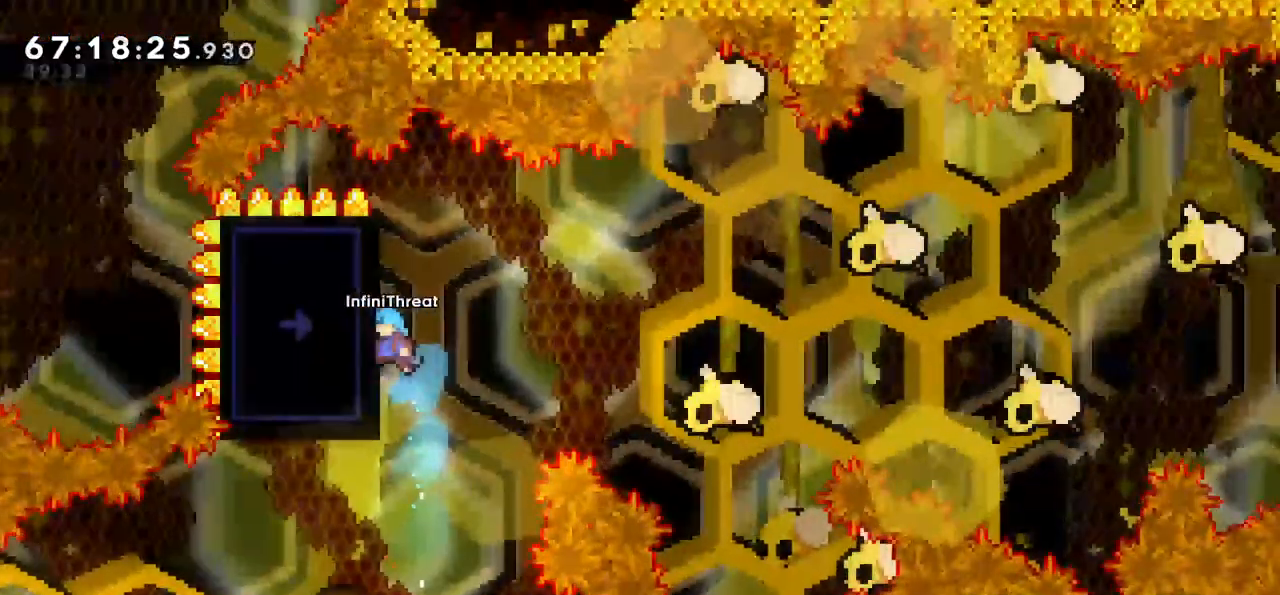
Gameplay with keyboard; each line is a JSON object with the keys held at the frame after it. "events" lists presses ("down") and releases ("up") of "dash", "demo", "down", "grab", "jump", "left", "right" and "up" between this image and that frame as [ms after this image, input, new state], when the widget could be followed in between. No other keys are recorded. Mouse input is not recorded. Key names are as the overlay labels them; some are game actions (e.g. jump) rather than physical keys.
{"keys": ["grab", "up"], "events": [[100, "down", "down"], [100, "left", "up"], [100, "up", "down"], [150, "down", "up"]]}
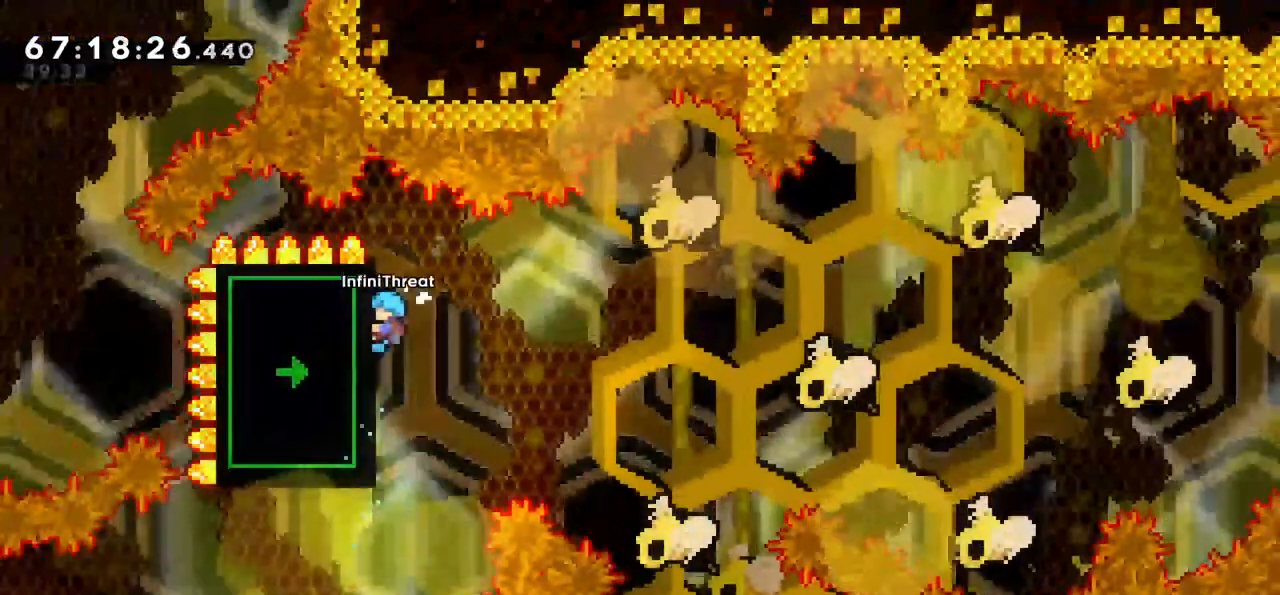
{"keys": ["grab"], "events": [[133, "up", "up"], [350, "up", "down"], [450, "up", "up"]]}
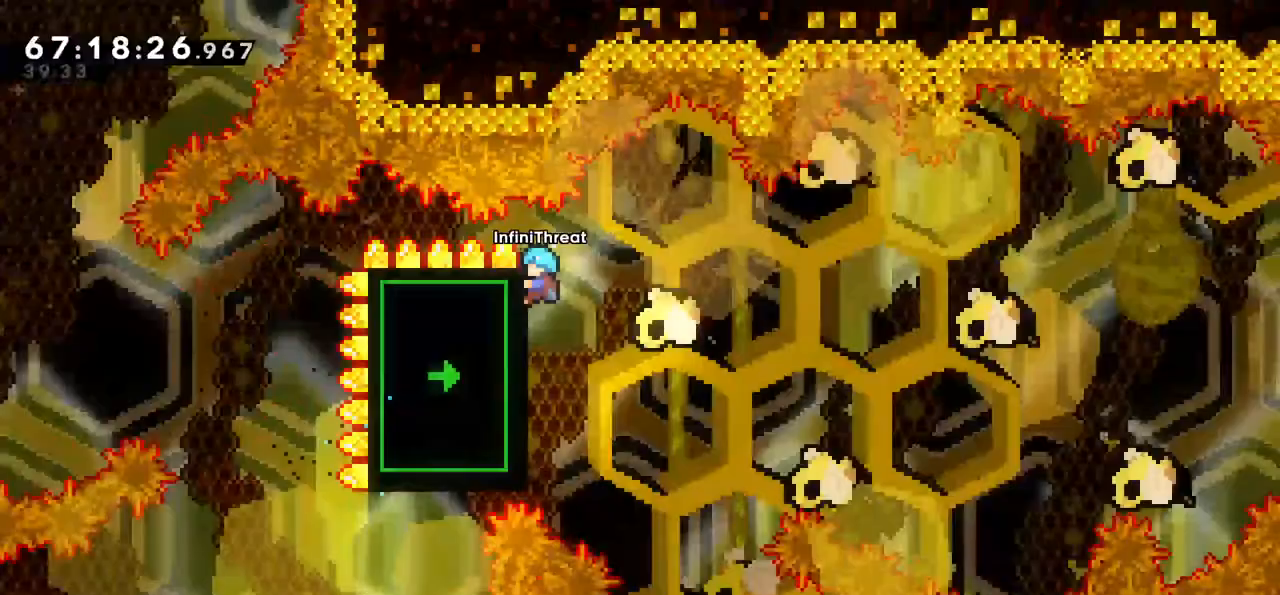
{"keys": ["down", "grab"], "events": [[383, "down", "down"]]}
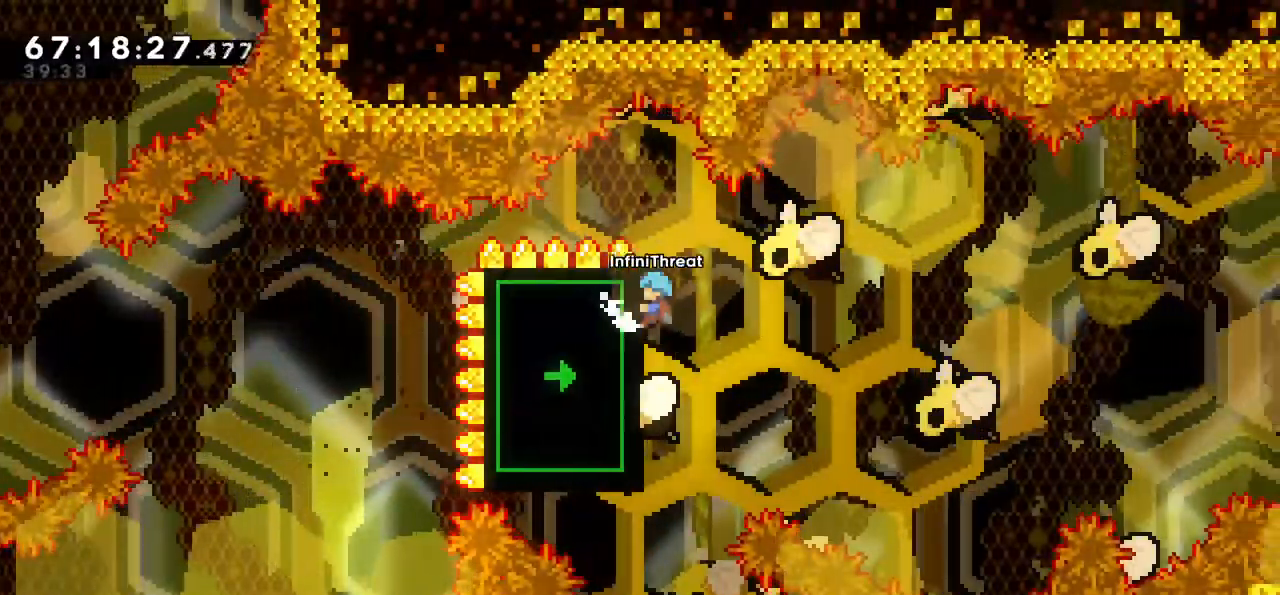
{"keys": ["grab"], "events": [[433, "down", "up"]]}
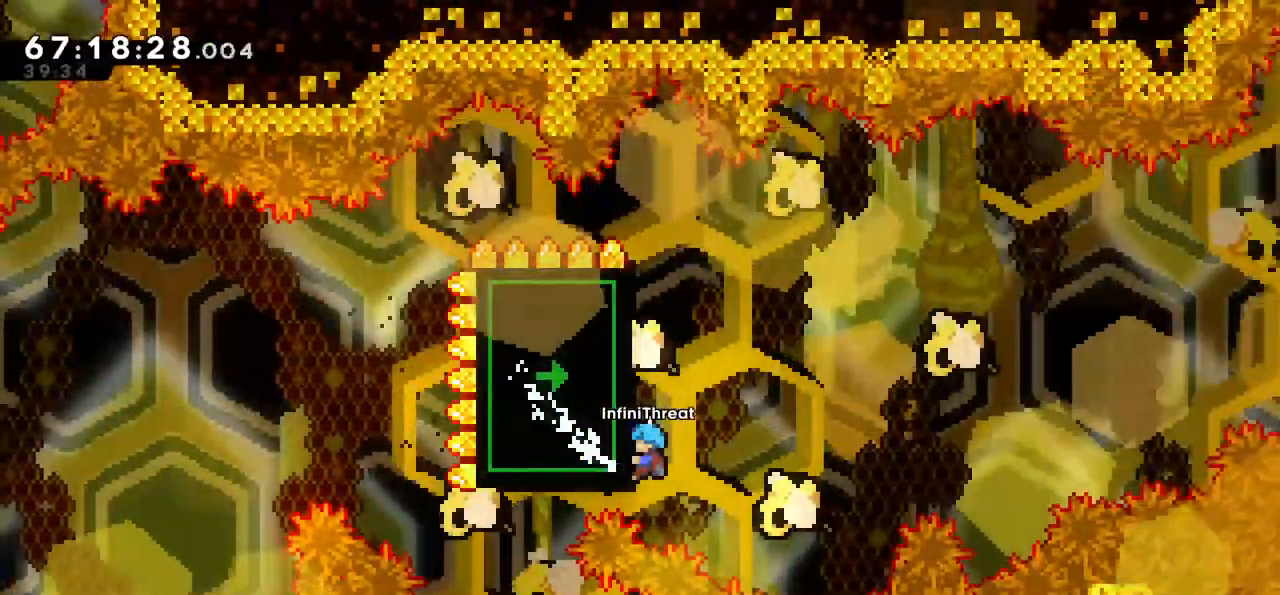
{"keys": ["grab", "up"], "events": [[150, "up", "down"], [417, "up", "up"], [500, "up", "down"]]}
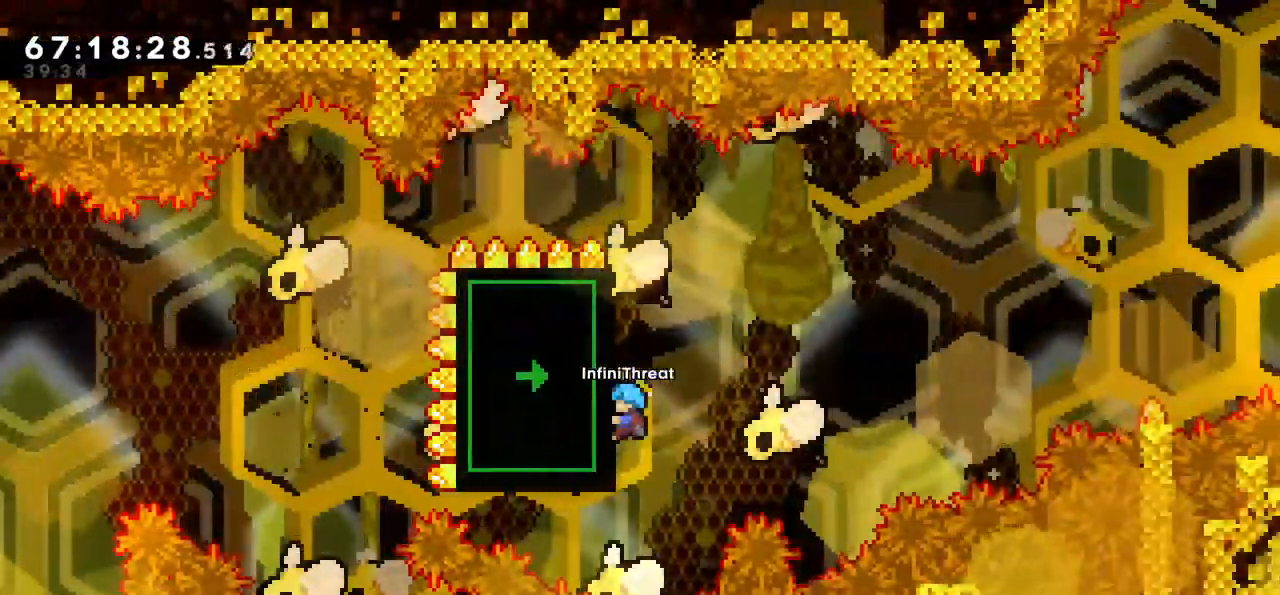
{"keys": ["grab", "up"], "events": [[183, "up", "up"], [467, "up", "down"]]}
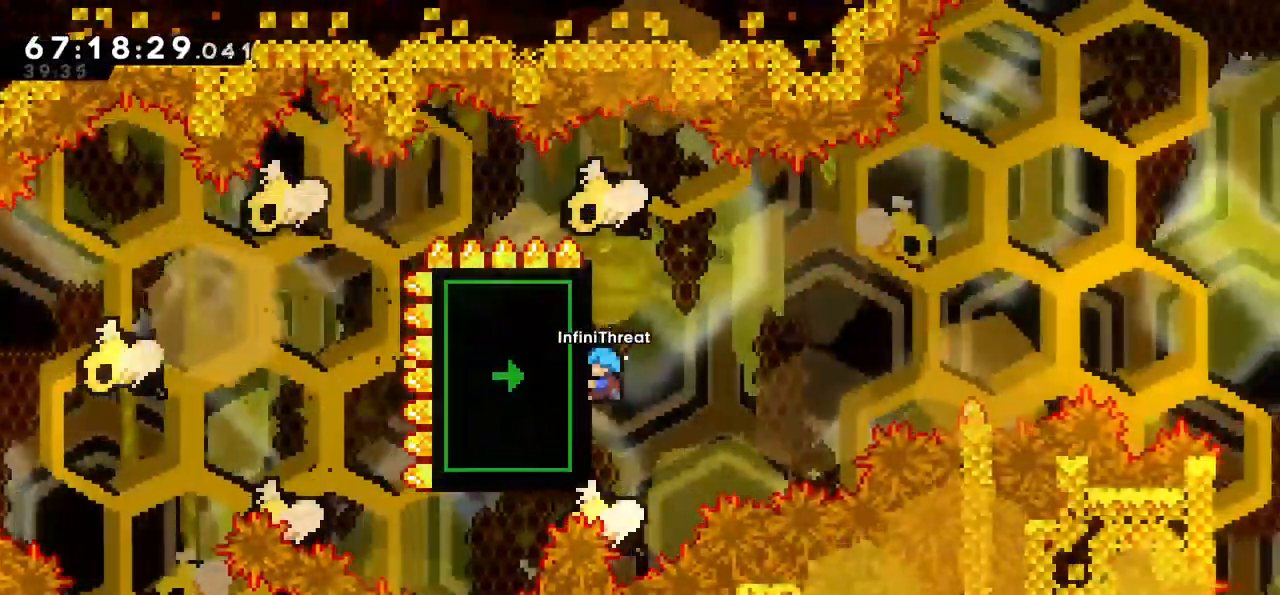
{"keys": ["grab", "up"], "events": [[117, "up", "up"], [467, "up", "down"]]}
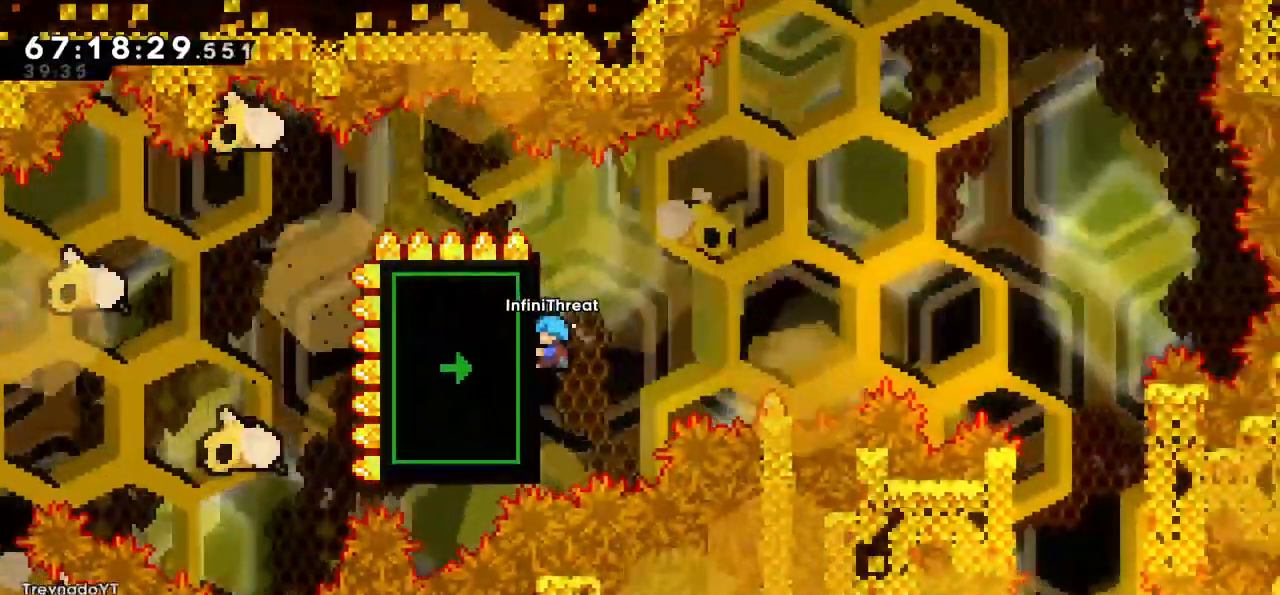
{"keys": ["jump", "right"], "events": [[83, "up", "up"], [417, "right", "down"], [467, "jump", "down"], [500, "grab", "up"]]}
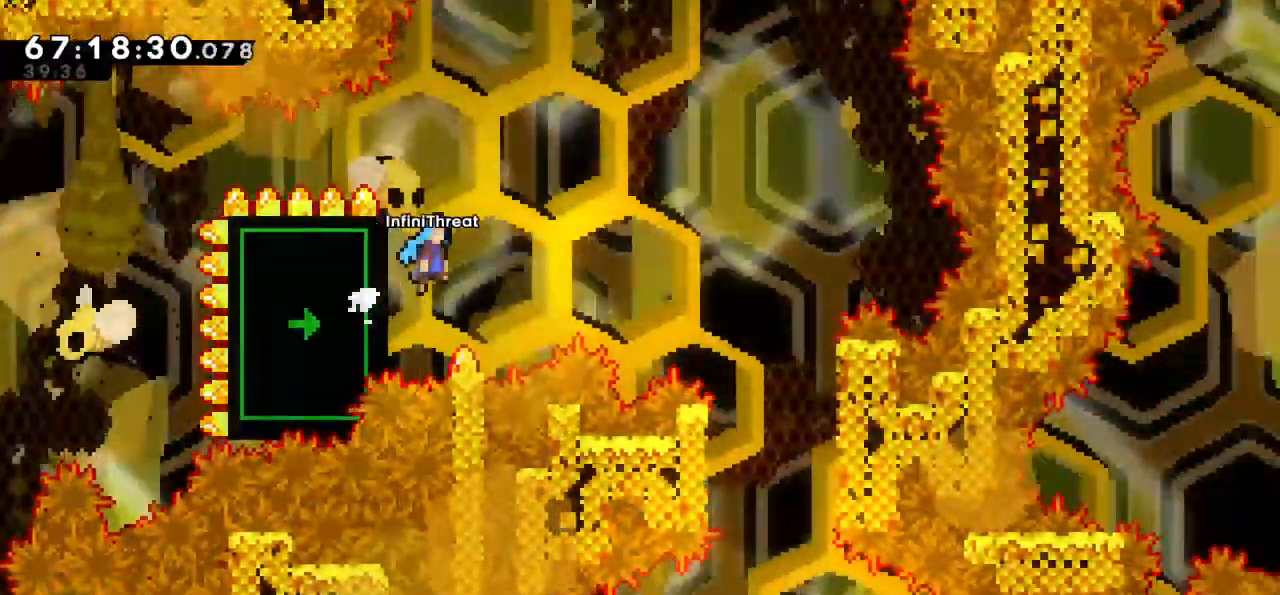
{"keys": ["jump", "right"], "events": []}
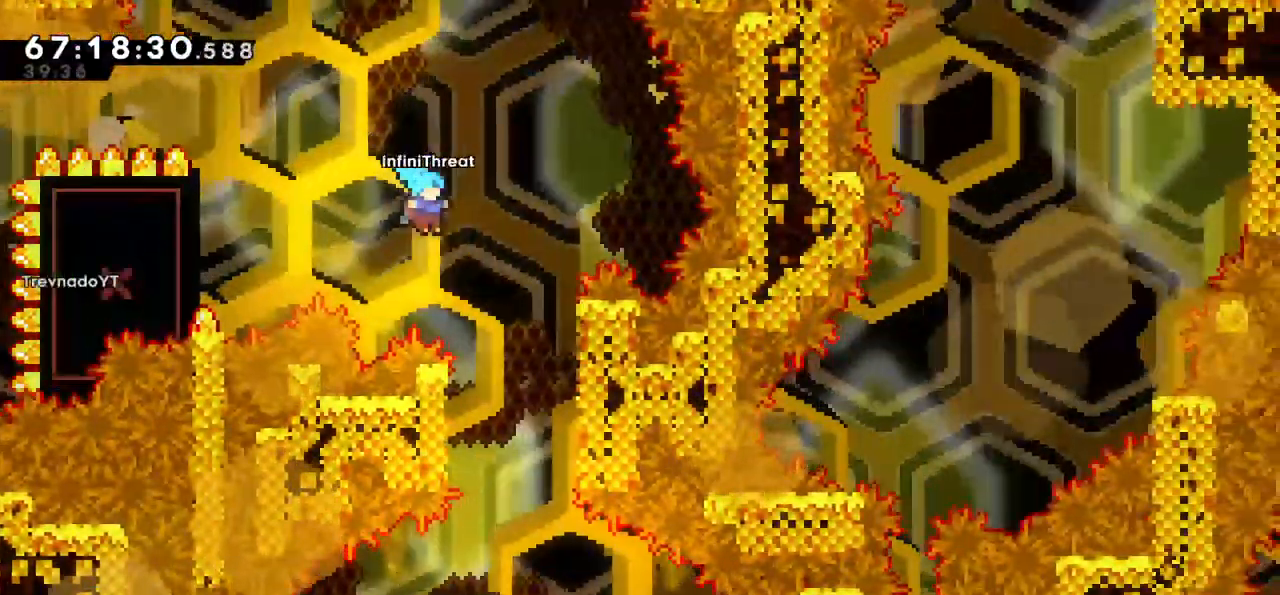
{"keys": ["down", "grab"], "events": [[350, "grab", "down"], [383, "jump", "up"], [383, "right", "up"], [433, "down", "down"]]}
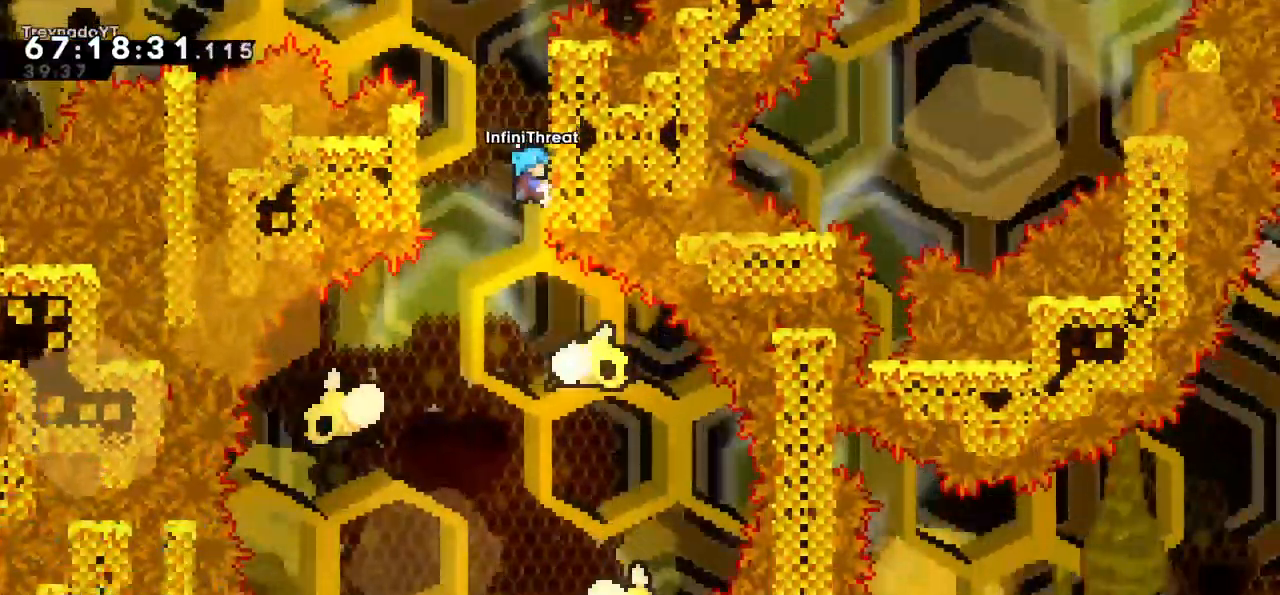
{"keys": ["grab"], "events": [[83, "down", "up"]]}
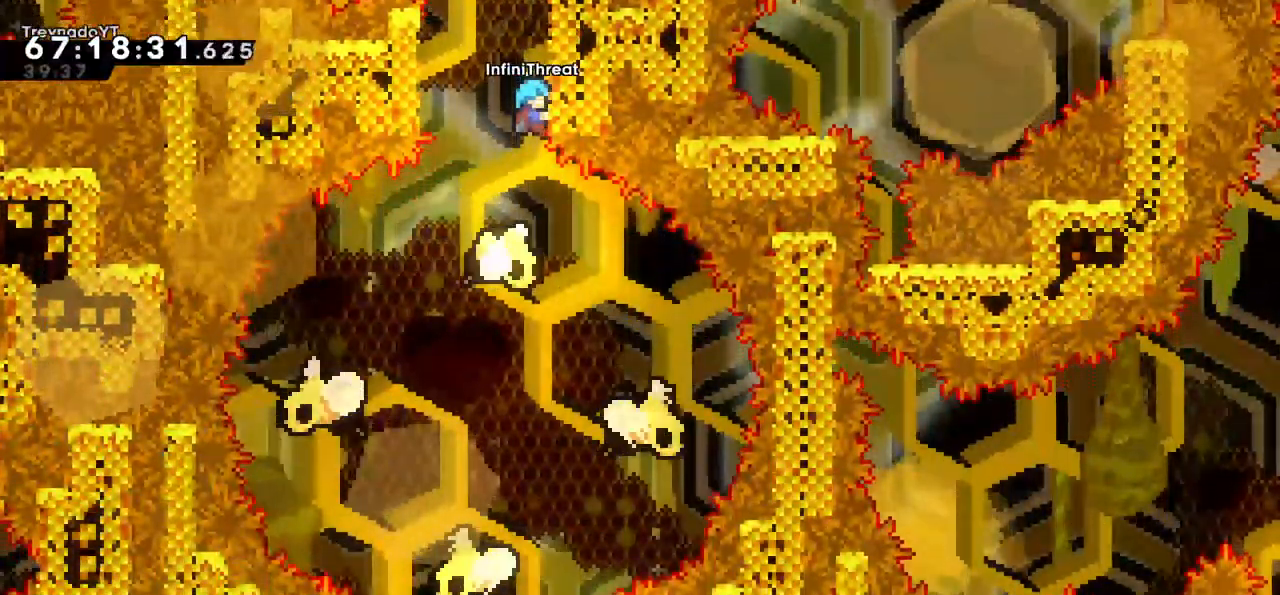
{"keys": [], "events": [[133, "grab", "up"]]}
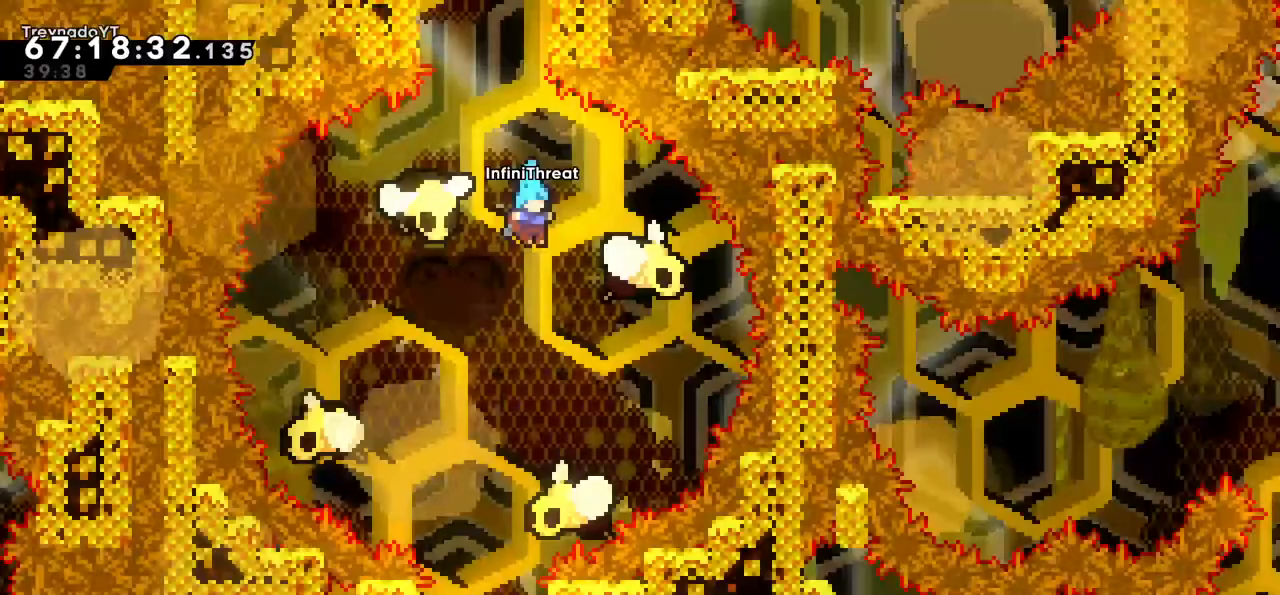
{"keys": [], "events": []}
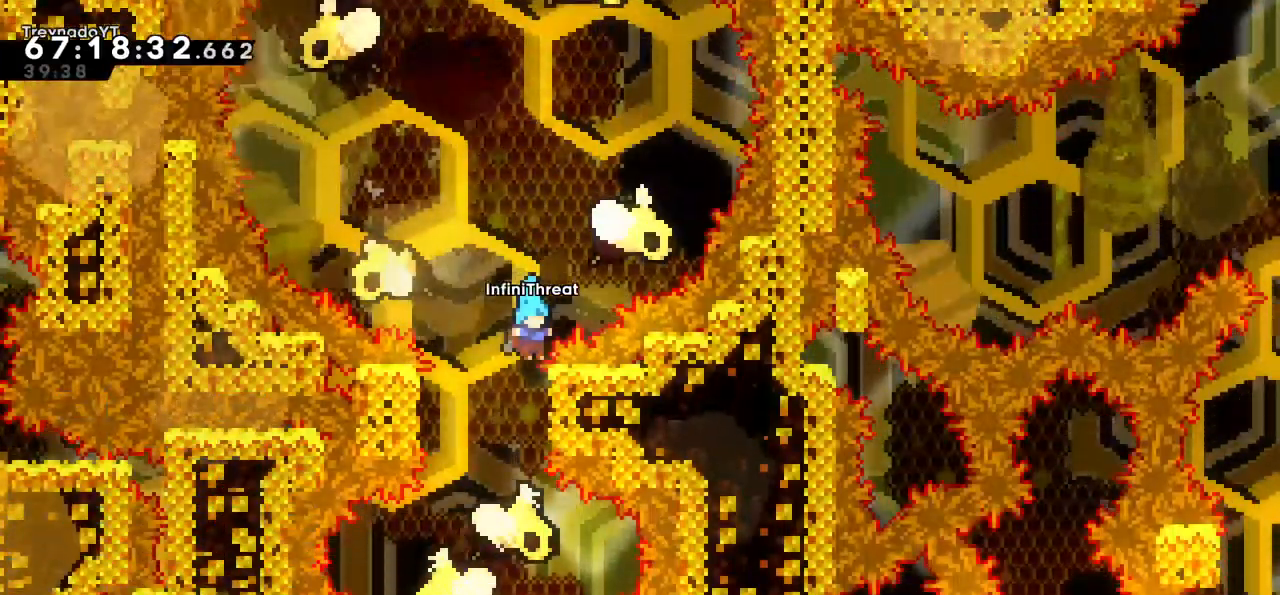
{"keys": ["grab"], "events": [[83, "grab", "down"], [133, "right", "down"], [267, "right", "up"], [367, "down", "down"], [500, "down", "up"]]}
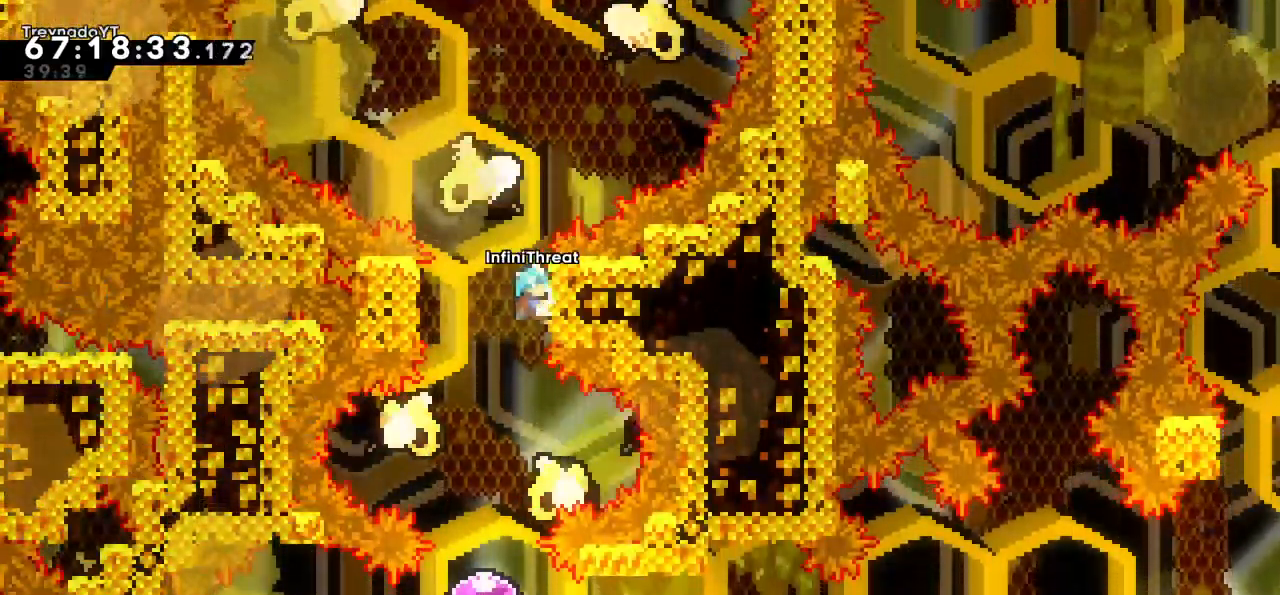
{"keys": [], "events": [[467, "grab", "up"]]}
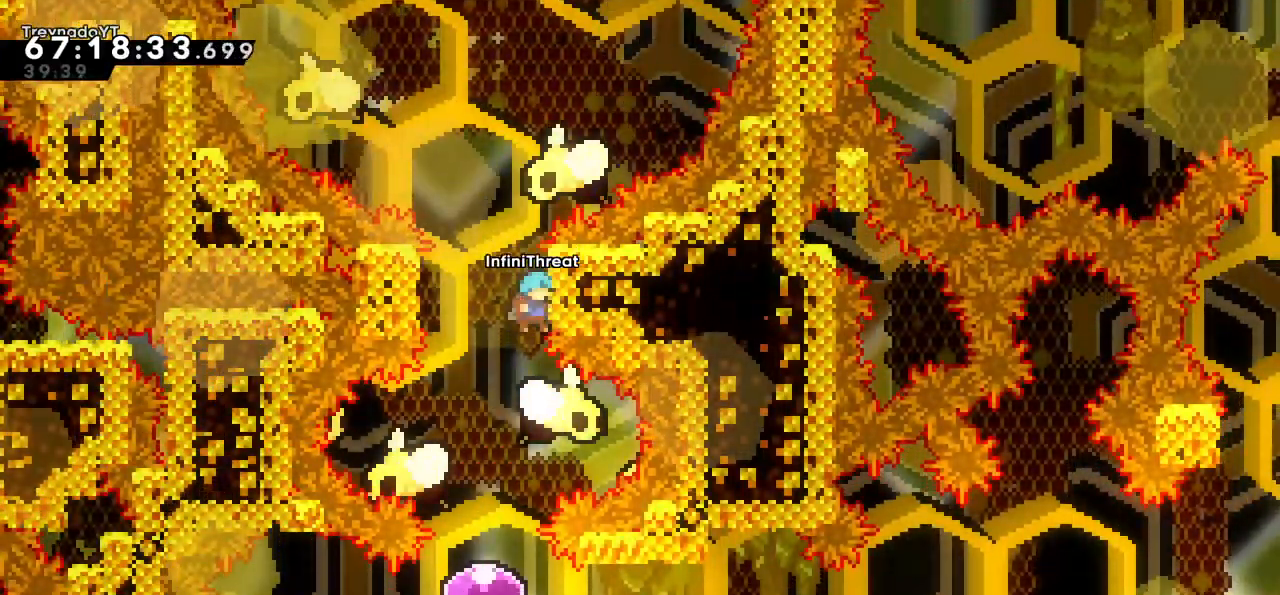
{"keys": ["left"], "events": [[100, "left", "down"], [200, "left", "up"], [450, "left", "down"]]}
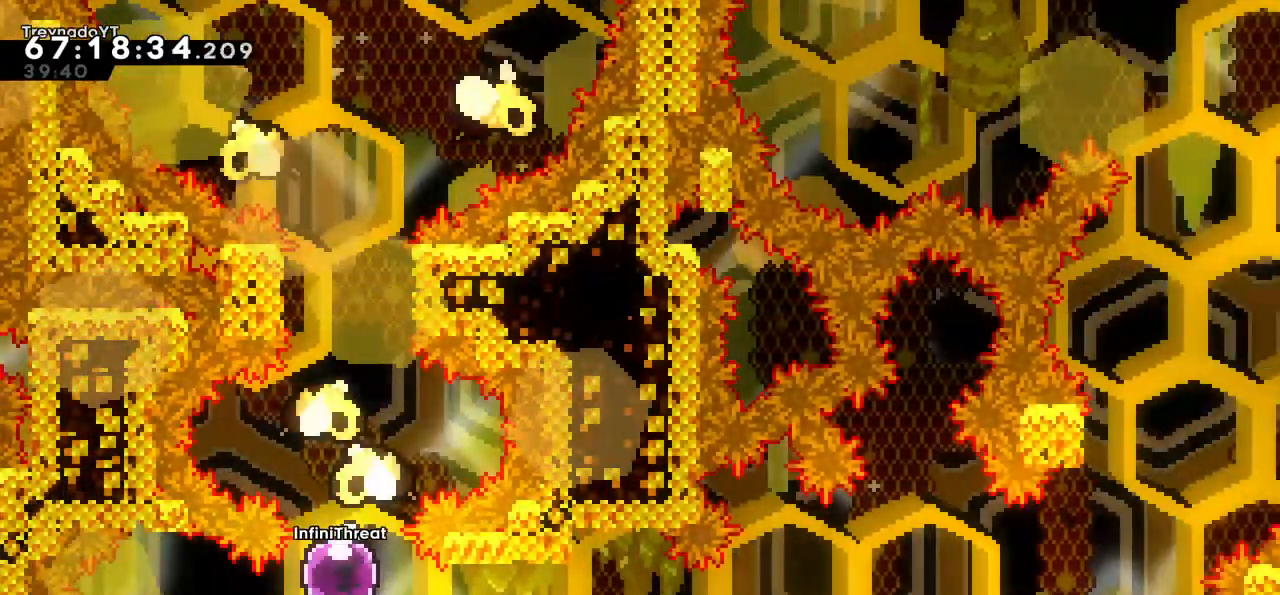
{"keys": ["left"], "events": []}
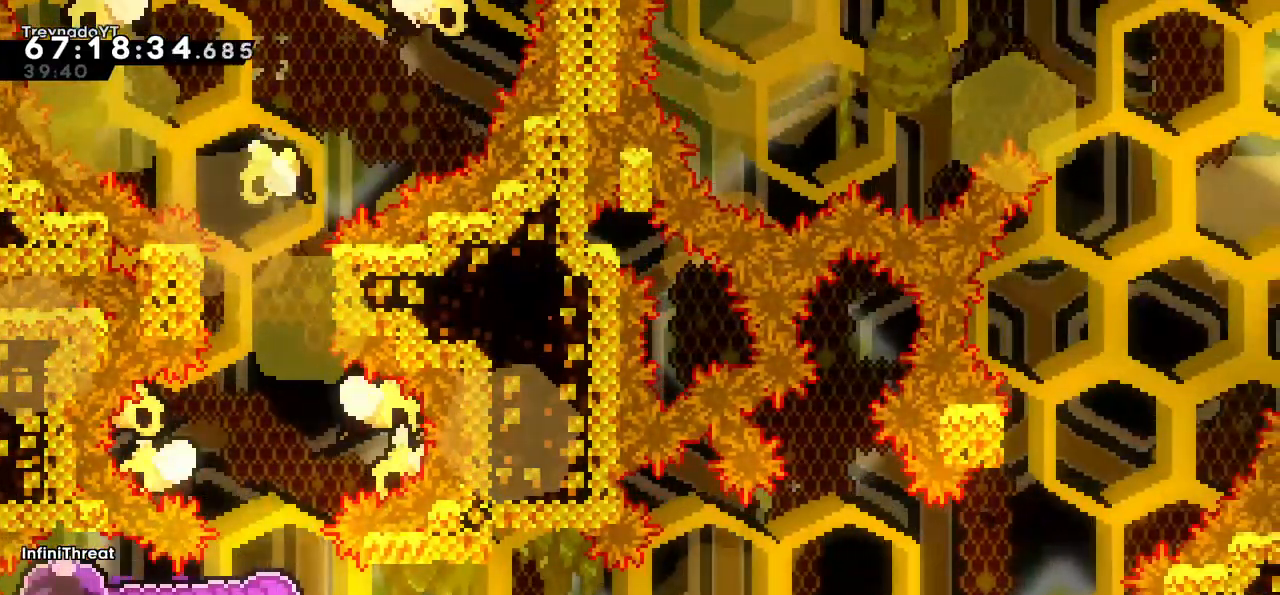
{"keys": ["dash", "down", "right"], "events": [[50, "left", "up"], [83, "right", "down"], [367, "down", "down"], [417, "dash", "down"]]}
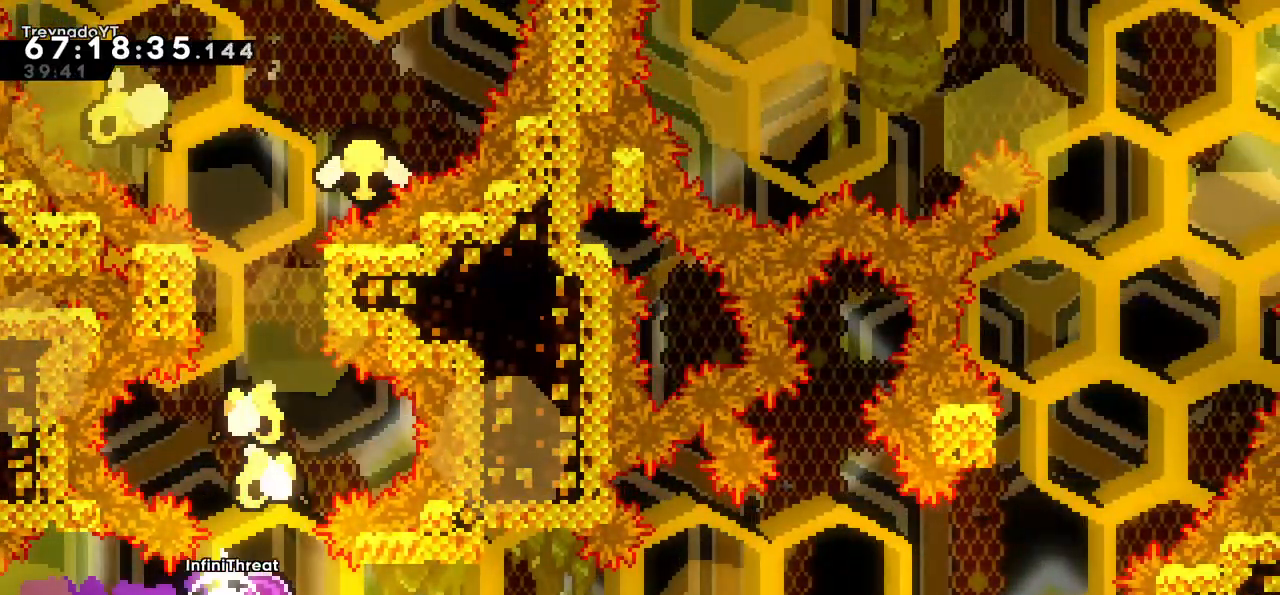
{"keys": ["jump", "right"], "events": [[67, "dash", "up"], [67, "down", "up"], [167, "jump", "down"]]}
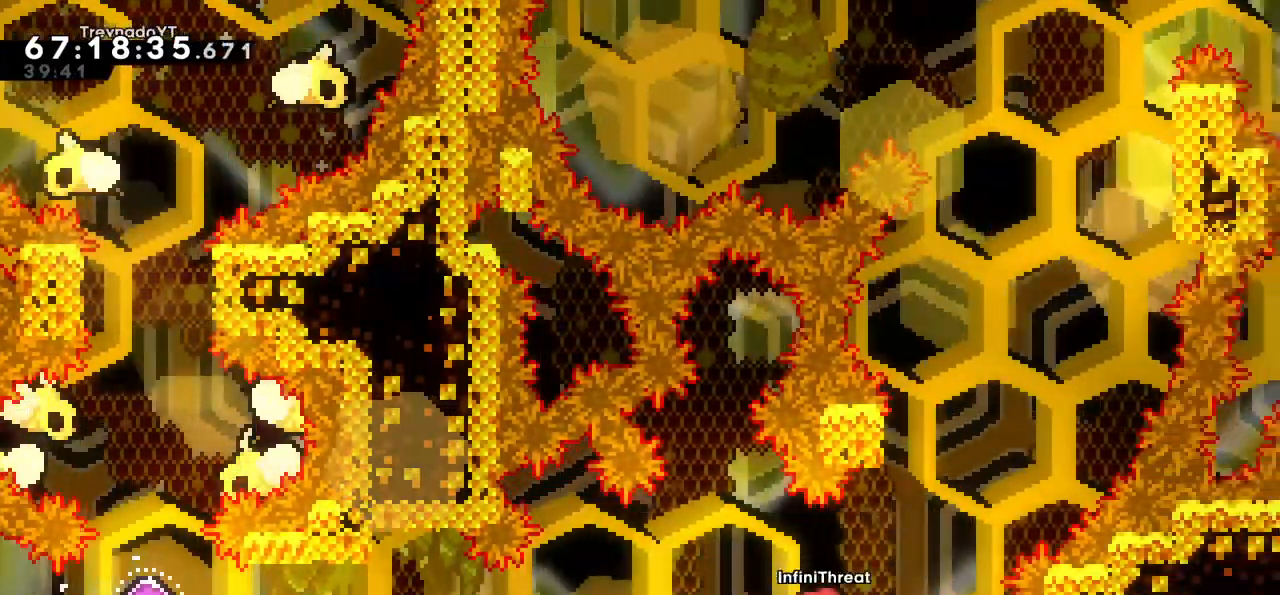
{"keys": ["grab"], "events": [[117, "grab", "down"], [133, "up", "down"], [167, "jump", "up"], [217, "right", "up"], [417, "up", "up"]]}